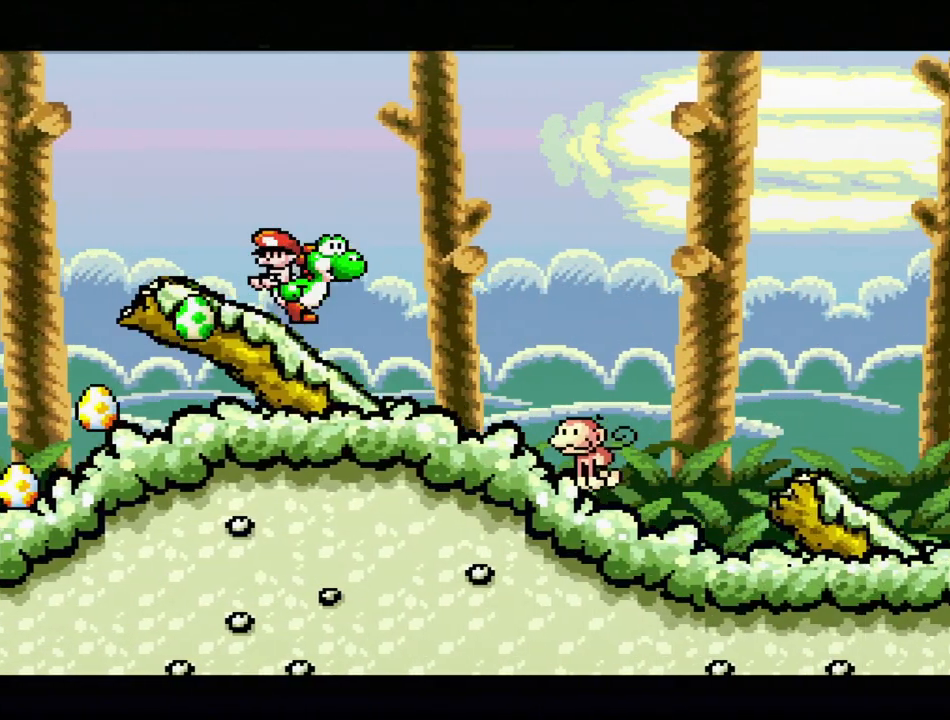
Gameplay with a controller (Nintendo layout); each line is a JSON object with the inputs held at the frame after it. "events" lists button and stick changes between this image and that frame as [ms after this image, input, new state], when the widget could be followed in between. Not read: L3 R3.
{"buttons": ["B", "Y", "DPAD_RIGHT"], "events": [[133, "B", "down"], [283, "DPAD_RIGHT", "down"]]}
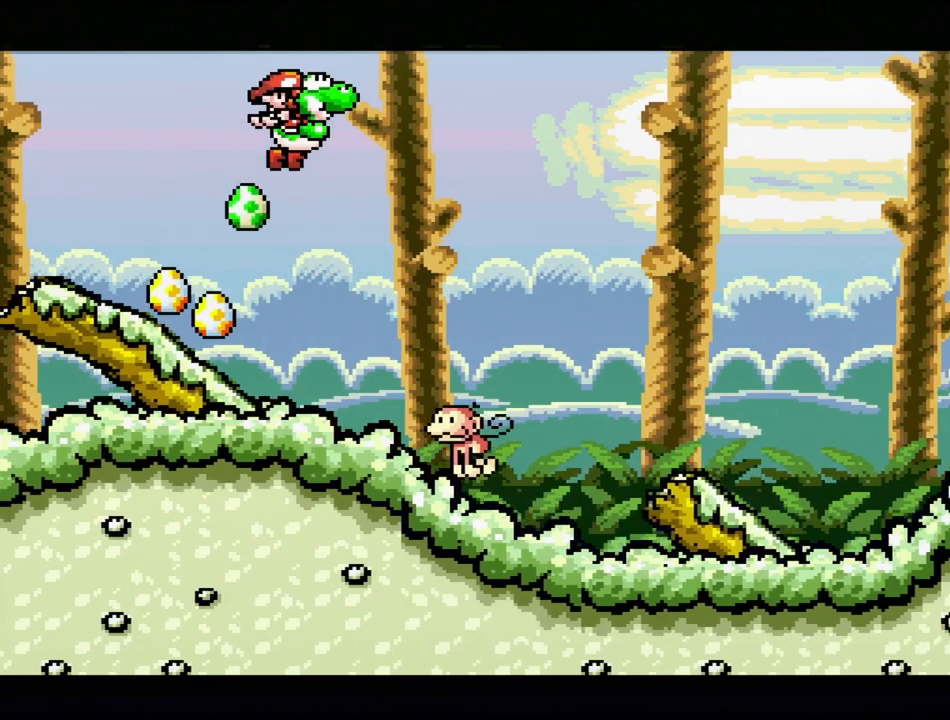
{"buttons": [], "events": [[100, "DPAD_RIGHT", "up"], [217, "B", "up"], [267, "Y", "up"], [283, "DPAD_LEFT", "down"], [400, "DPAD_LEFT", "up"]]}
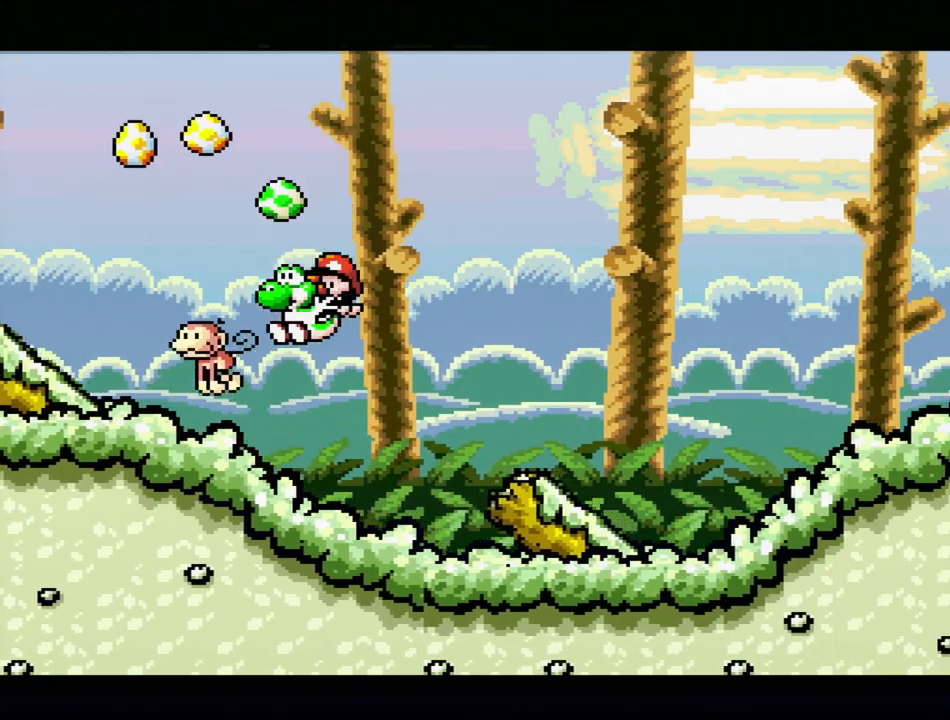
{"buttons": ["B"], "events": [[267, "Y", "down"], [433, "Y", "up"], [467, "B", "down"]]}
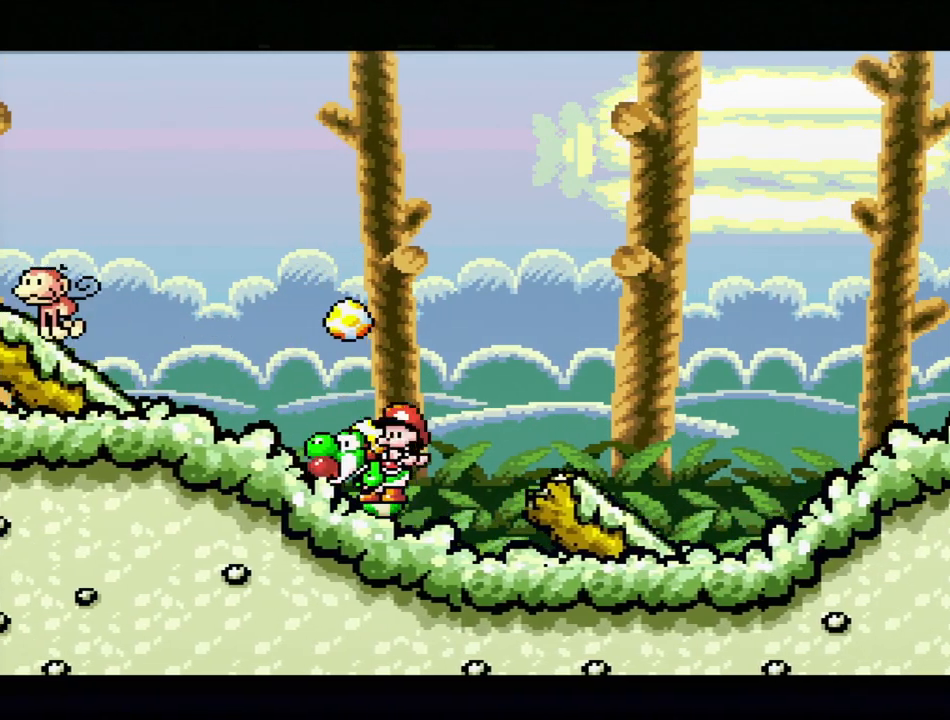
{"buttons": ["Y", "DPAD_LEFT"], "events": [[33, "DPAD_LEFT", "down"], [217, "Y", "down"], [450, "B", "up"]]}
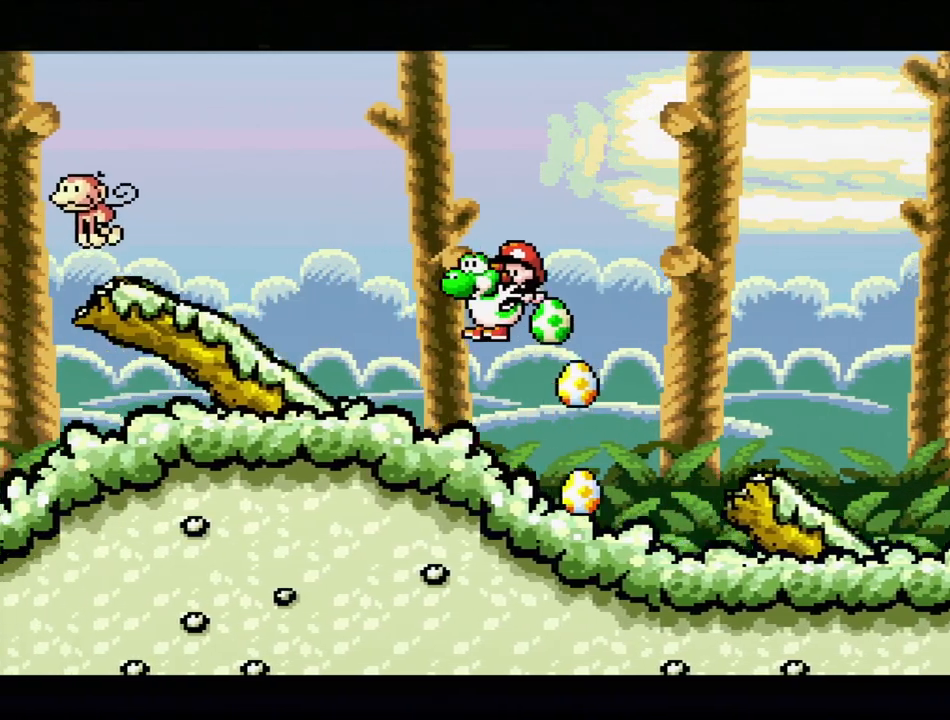
{"buttons": ["B", "Y", "DPAD_LEFT"], "events": [[17, "Y", "up"], [283, "B", "down"], [383, "Y", "down"]]}
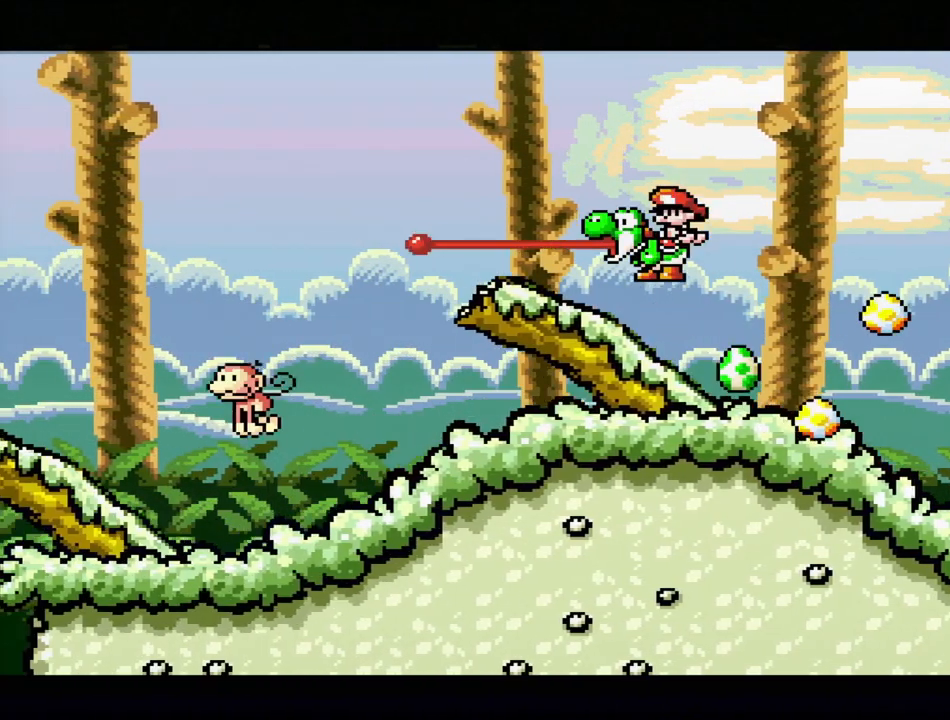
{"buttons": ["DPAD_LEFT"], "events": [[50, "B", "up"], [500, "Y", "up"]]}
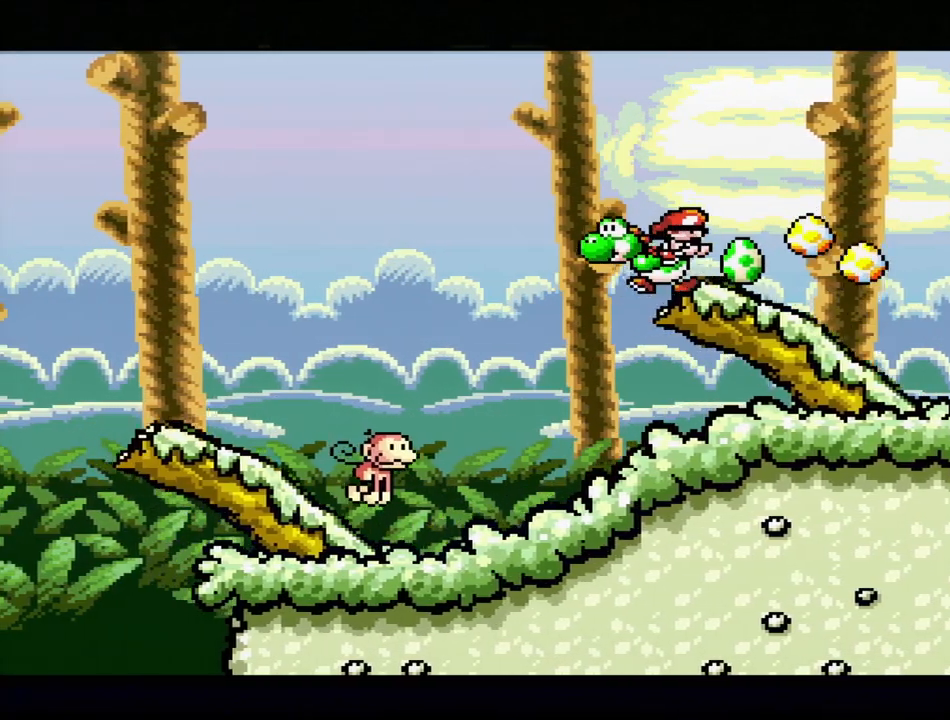
{"buttons": [], "events": [[133, "DPAD_LEFT", "up"], [200, "Y", "down"], [317, "Y", "up"]]}
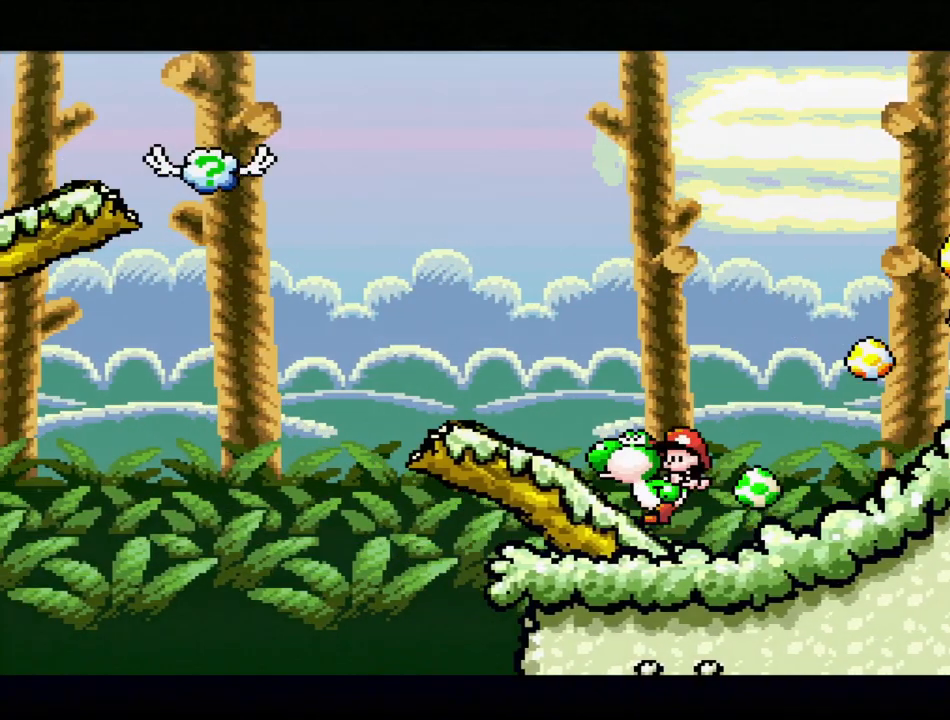
{"buttons": [], "events": [[83, "DPAD_DOWN", "down"], [217, "DPAD_DOWN", "up"]]}
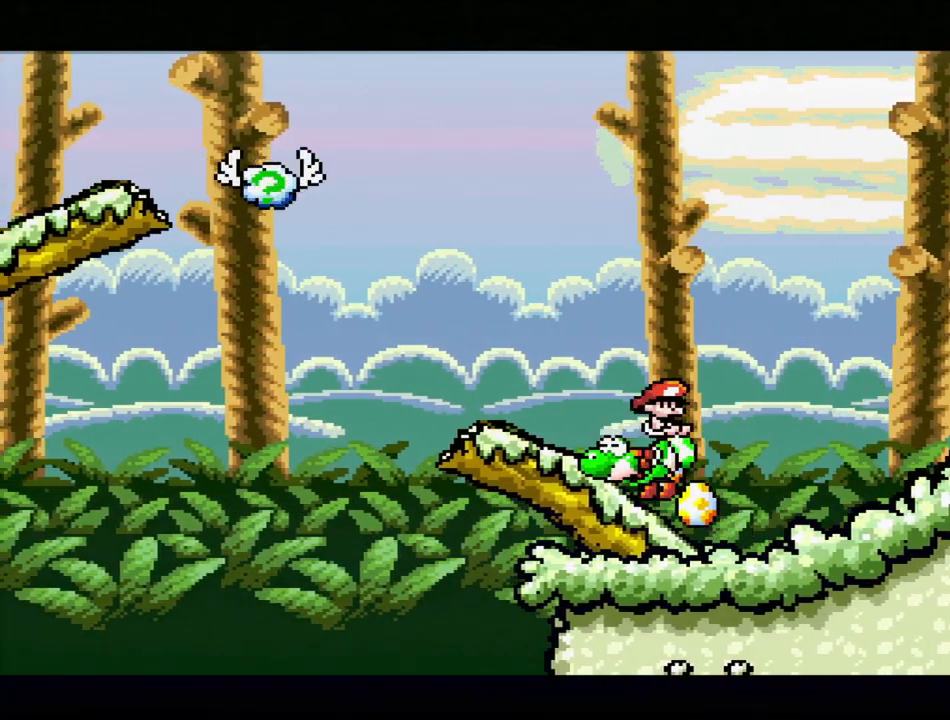
{"buttons": ["B", "Y", "DPAD_RIGHT"], "events": [[17, "DPAD_RIGHT", "down"], [500, "B", "down"], [500, "Y", "down"]]}
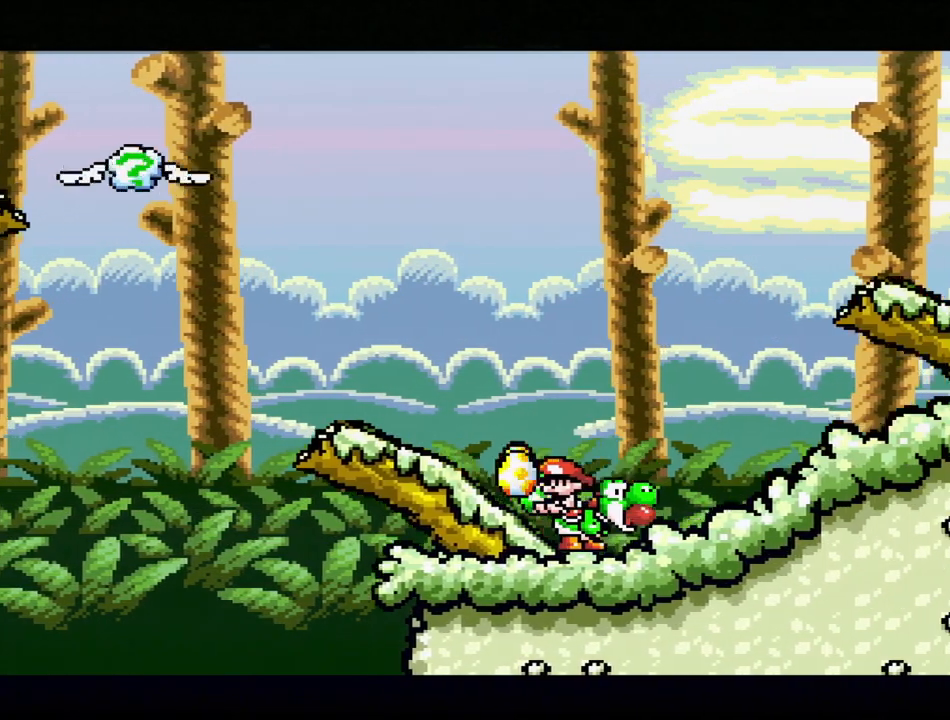
{"buttons": ["Y", "DPAD_RIGHT"], "events": [[350, "B", "up"]]}
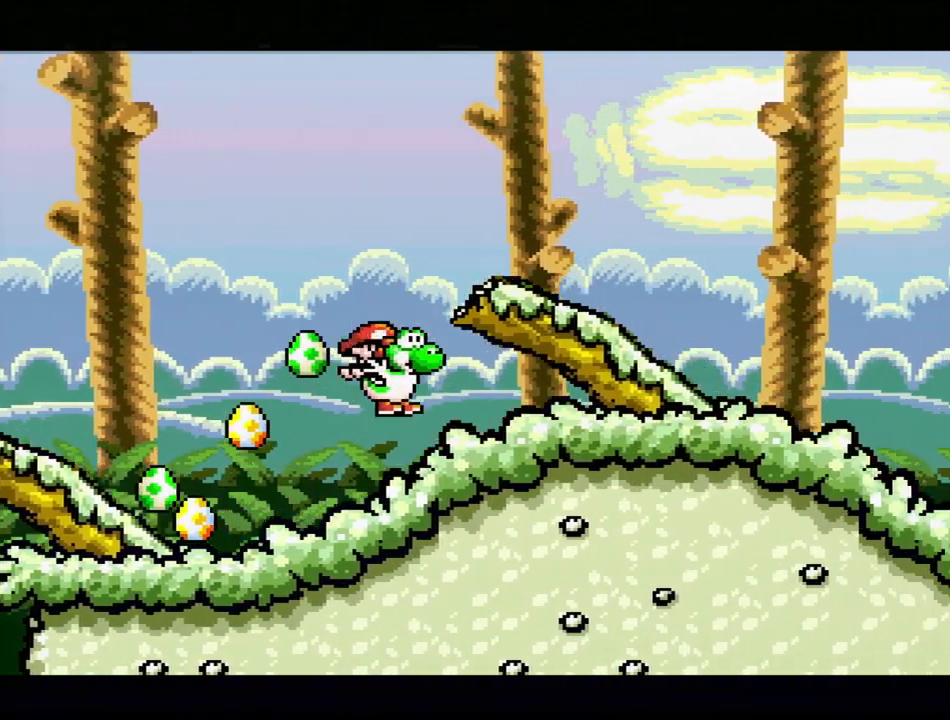
{"buttons": ["Y", "DPAD_RIGHT"], "events": [[150, "B", "down"], [367, "B", "up"]]}
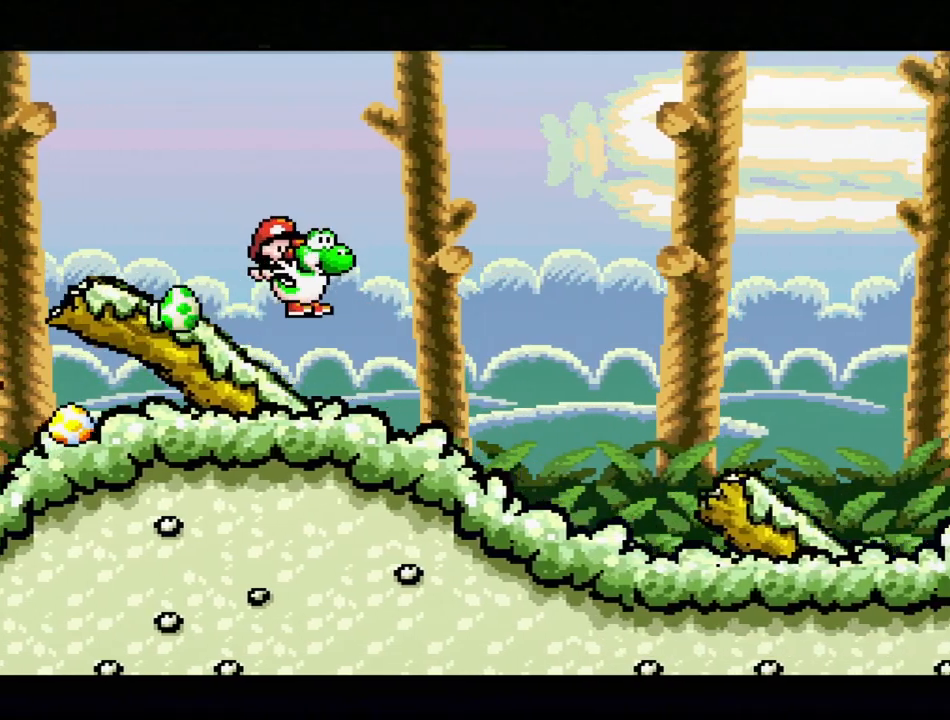
{"buttons": ["B", "Y", "DPAD_RIGHT"], "events": [[233, "B", "down"]]}
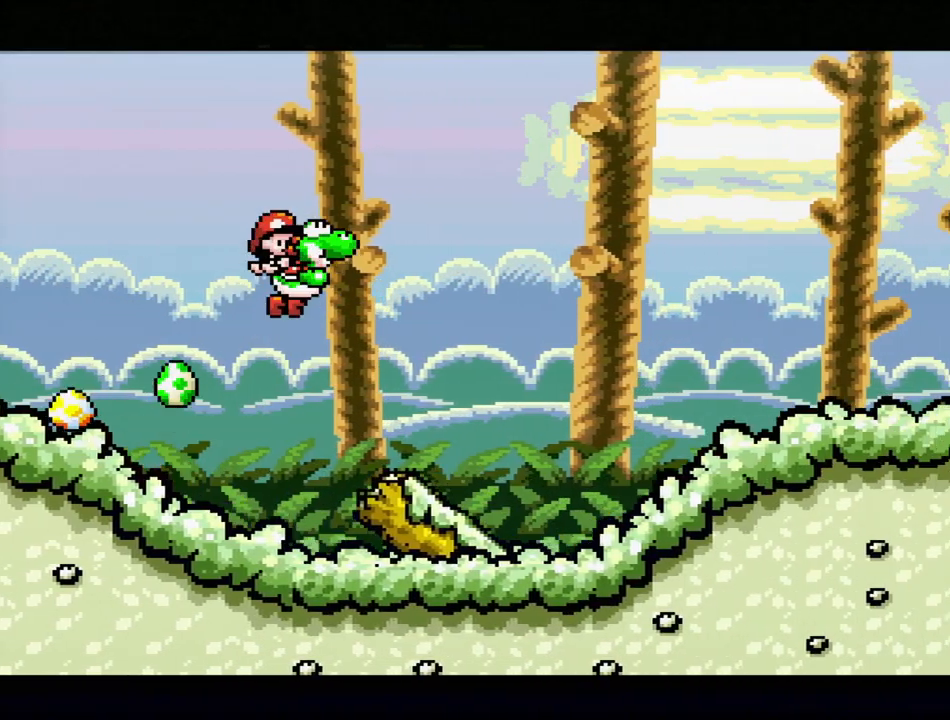
{"buttons": ["Y", "DPAD_RIGHT"], "events": [[117, "B", "up"]]}
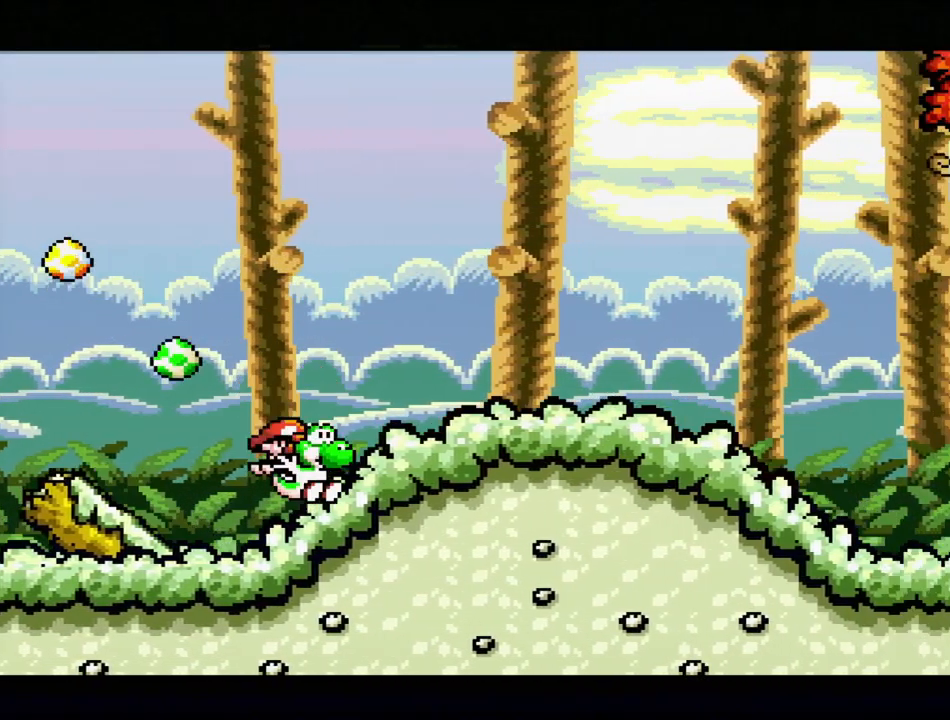
{"buttons": ["Y", "DPAD_RIGHT"], "events": []}
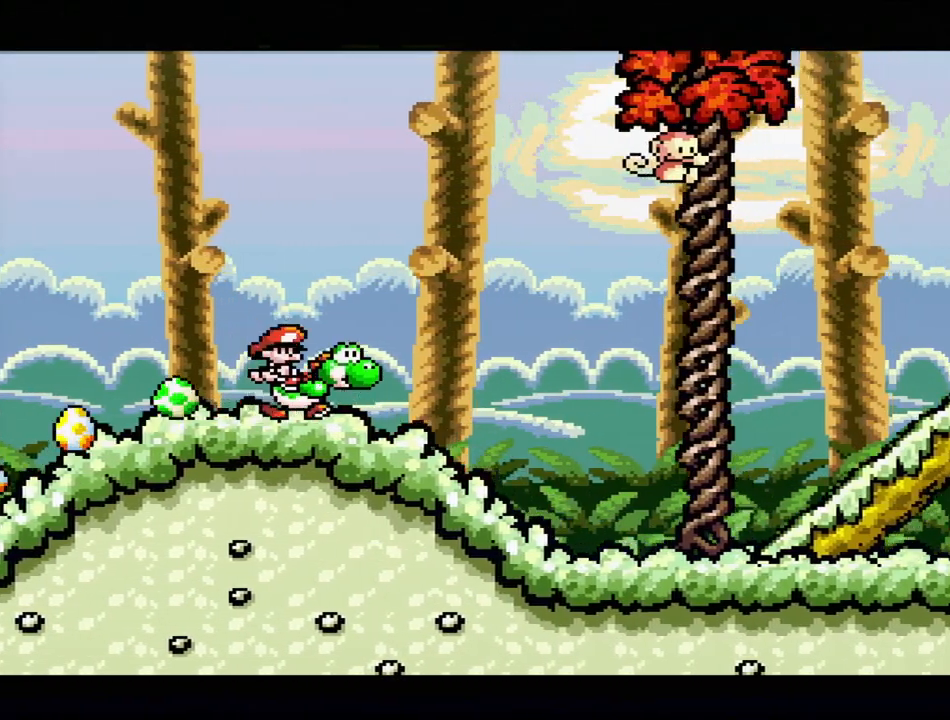
{"buttons": ["Y", "DPAD_RIGHT"], "events": [[167, "B", "down"], [217, "B", "up"], [333, "DPAD_RIGHT", "up"], [333, "Y", "up"], [367, "Y", "down"], [383, "DPAD_RIGHT", "down"]]}
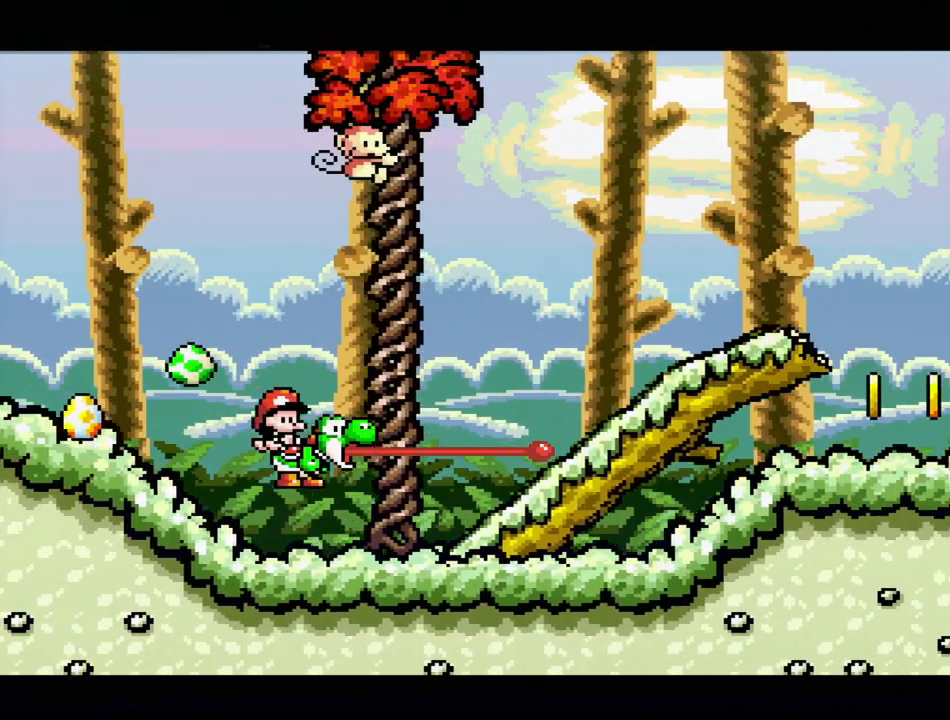
{"buttons": ["Y", "DPAD_RIGHT"], "events": [[183, "B", "down"], [483, "B", "up"]]}
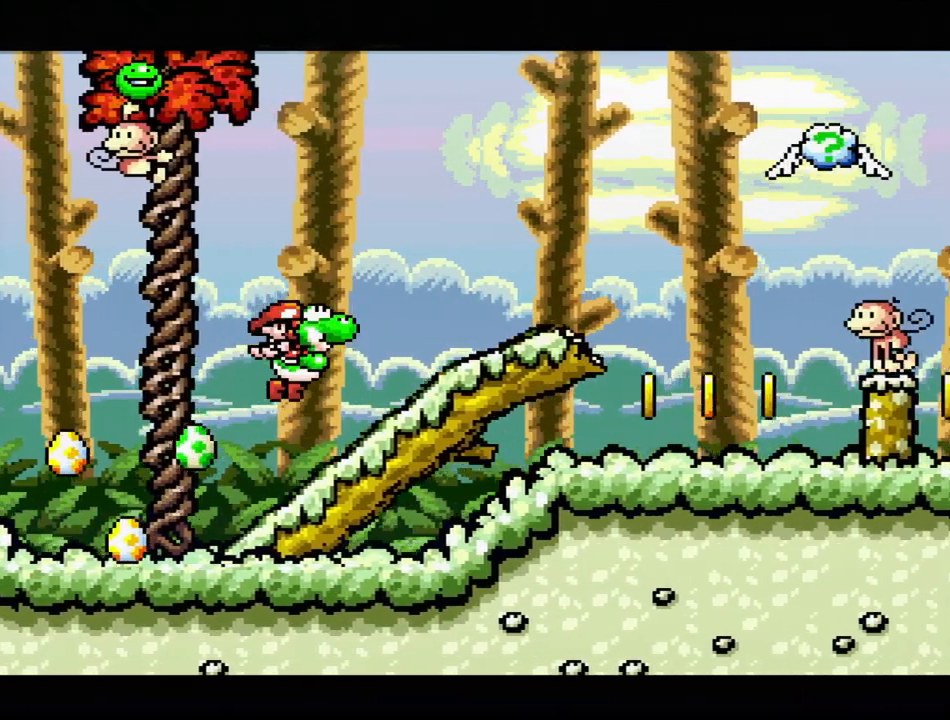
{"buttons": ["B", "Y", "DPAD_RIGHT"], "events": [[283, "B", "down"]]}
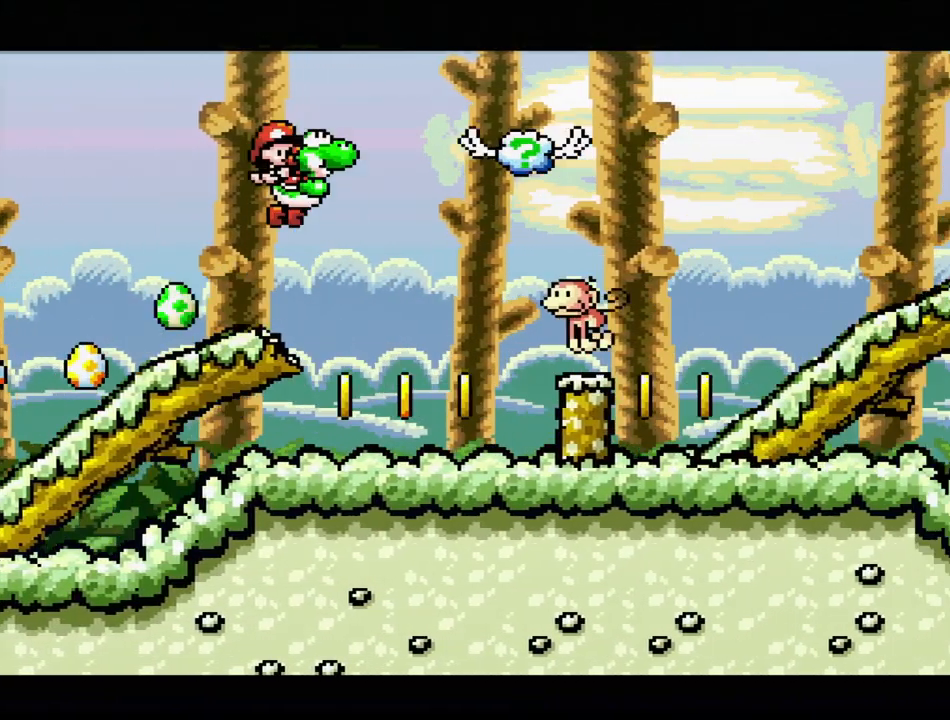
{"buttons": ["Y", "DPAD_UP", "DPAD_LEFT"], "events": [[333, "B", "up"], [383, "DPAD_UP", "down"], [400, "DPAD_RIGHT", "up"], [417, "DPAD_LEFT", "down"]]}
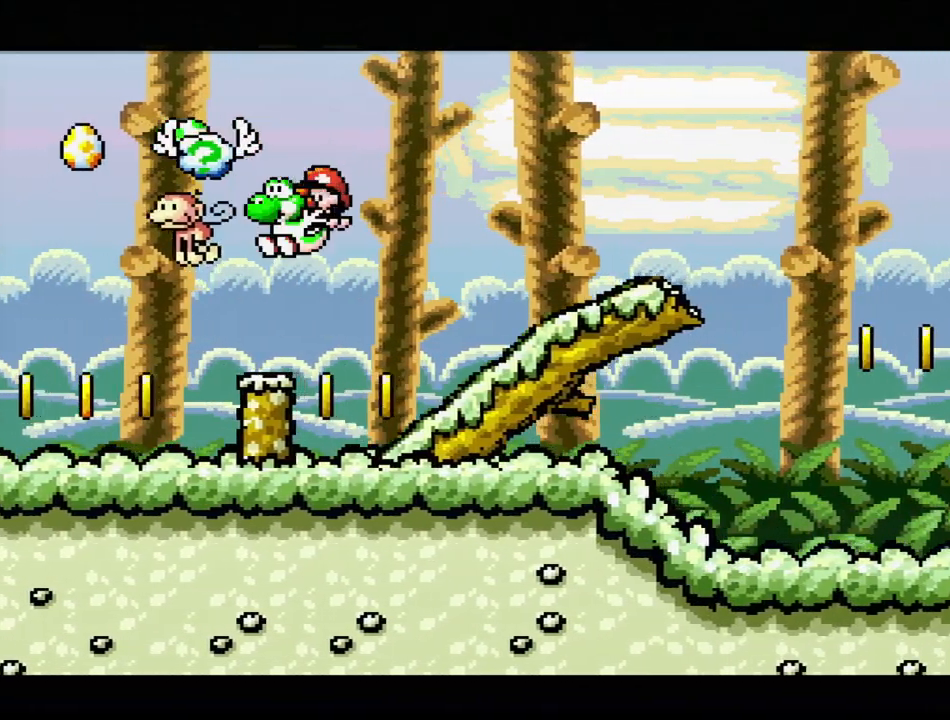
{"buttons": ["B", "Y", "DPAD_RIGHT"], "events": [[67, "DPAD_UP", "up"], [83, "DPAD_LEFT", "up"], [117, "DPAD_RIGHT", "down"], [417, "B", "down"]]}
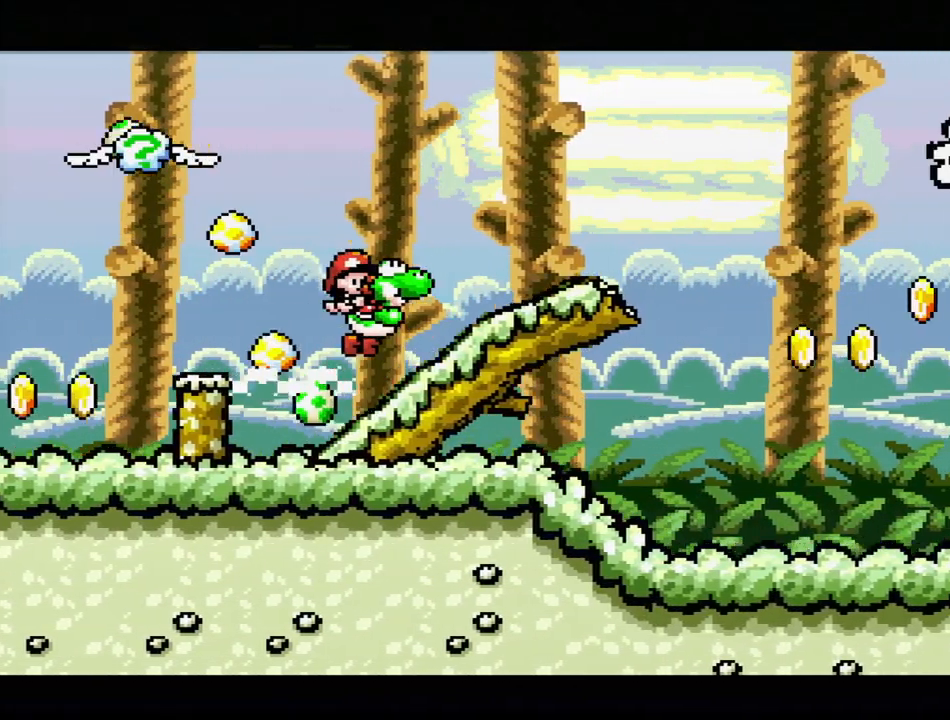
{"buttons": ["B", "Y", "DPAD_RIGHT"], "events": [[83, "B", "up"], [367, "B", "down"]]}
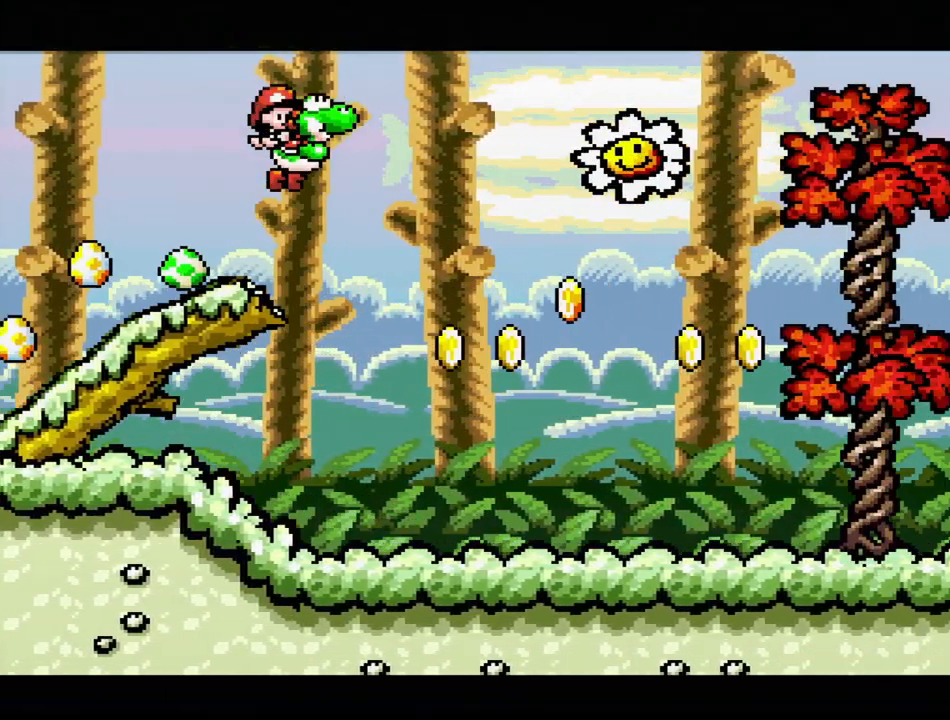
{"buttons": ["Y", "DPAD_RIGHT"], "events": [[200, "B", "up"]]}
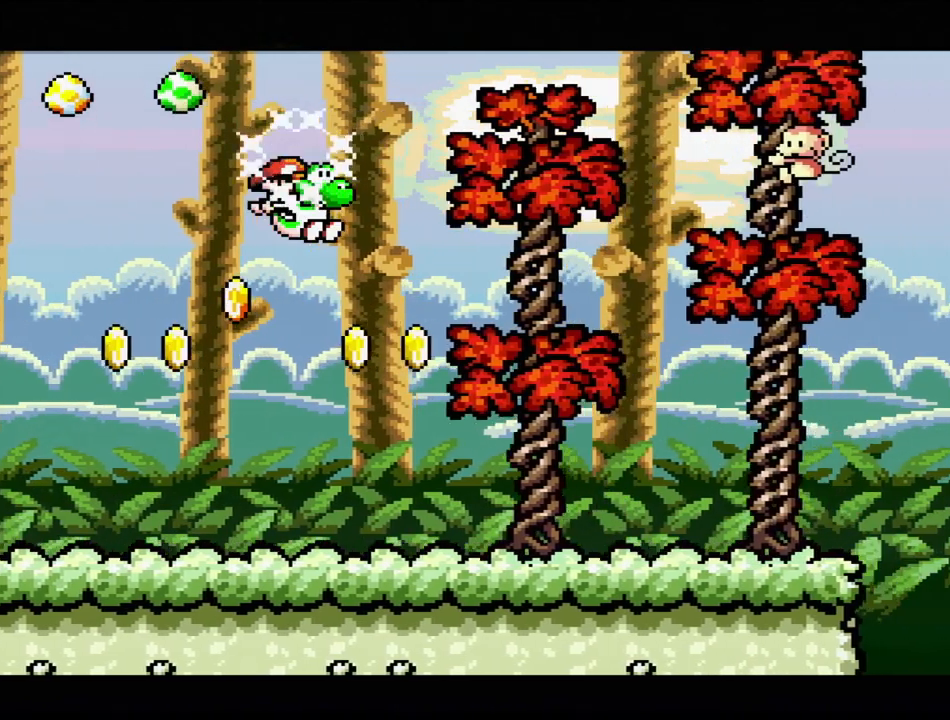
{"buttons": ["Y", "DPAD_RIGHT"], "events": []}
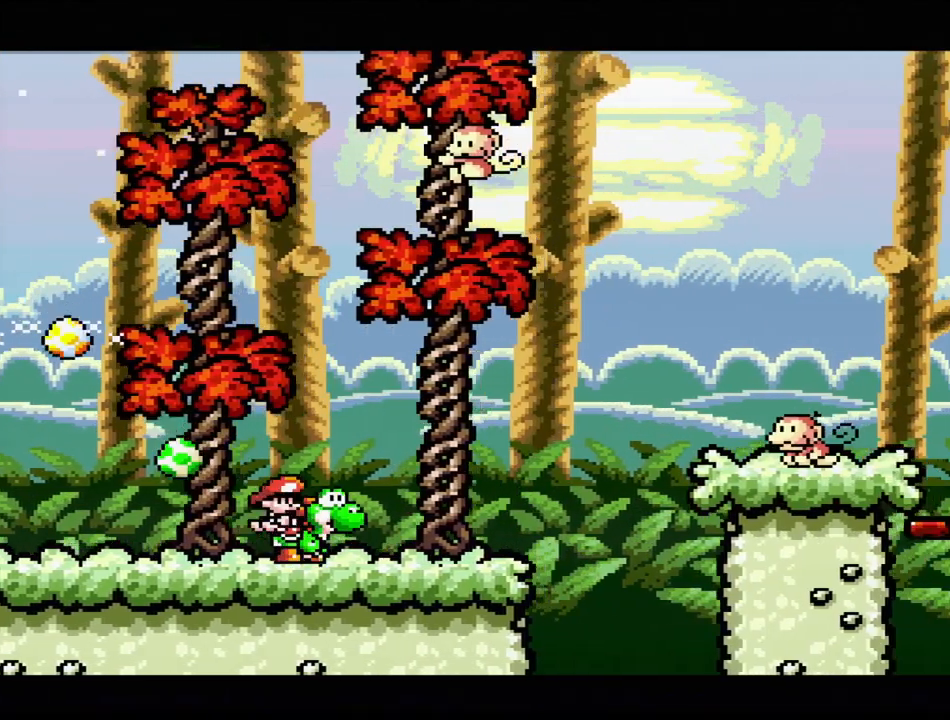
{"buttons": ["B", "Y", "DPAD_RIGHT"], "events": [[150, "B", "down"]]}
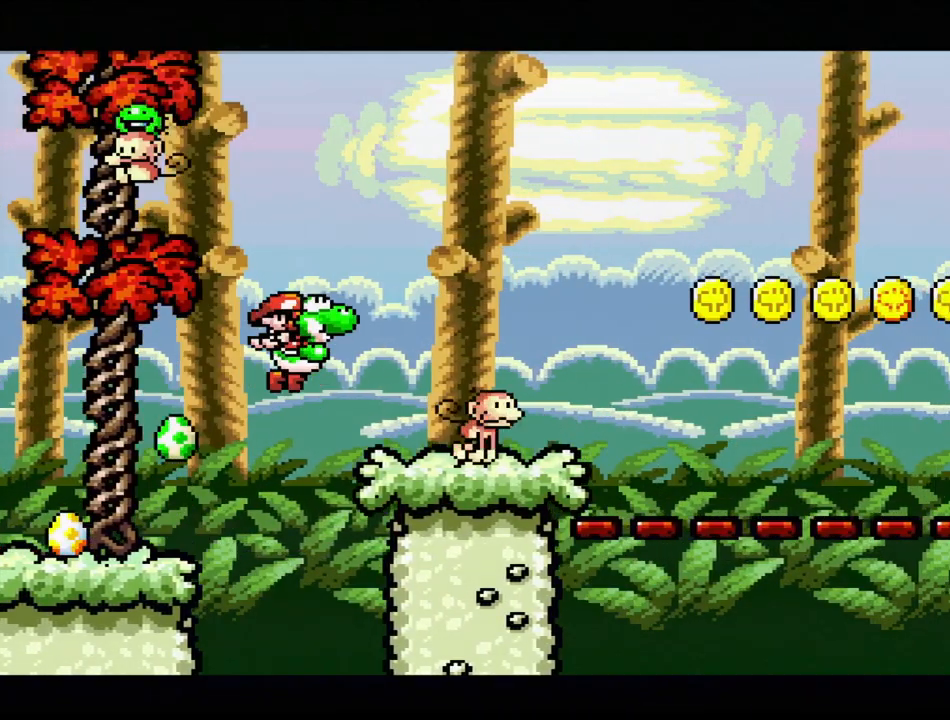
{"buttons": ["B", "Y", "DPAD_LEFT"], "events": [[233, "DPAD_UP", "down"], [283, "DPAD_RIGHT", "up"], [317, "DPAD_LEFT", "down"], [383, "DPAD_UP", "up"]]}
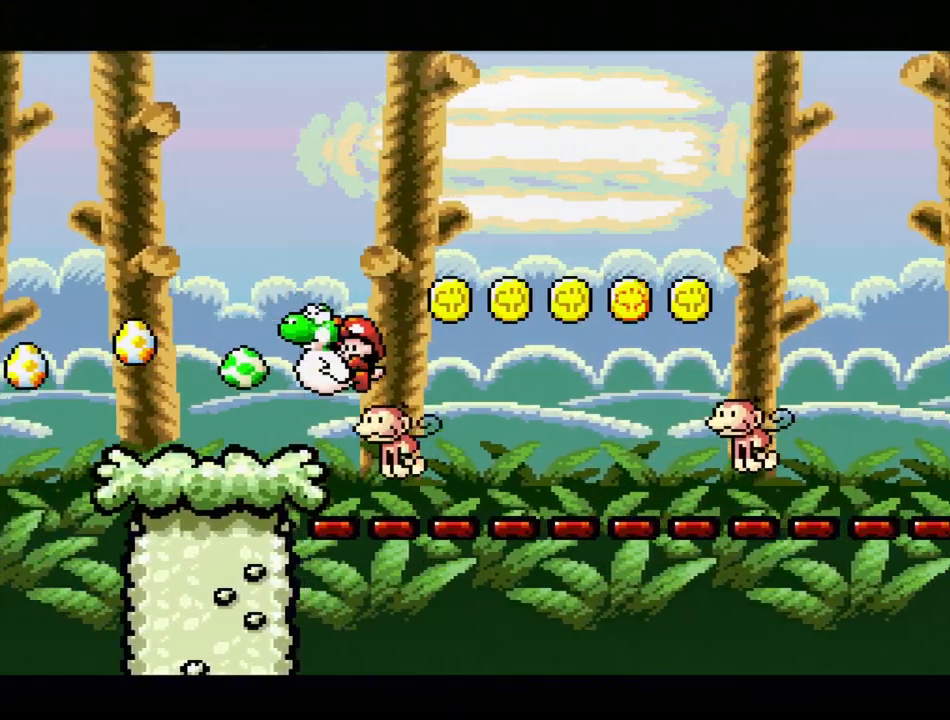
{"buttons": ["Y"]}
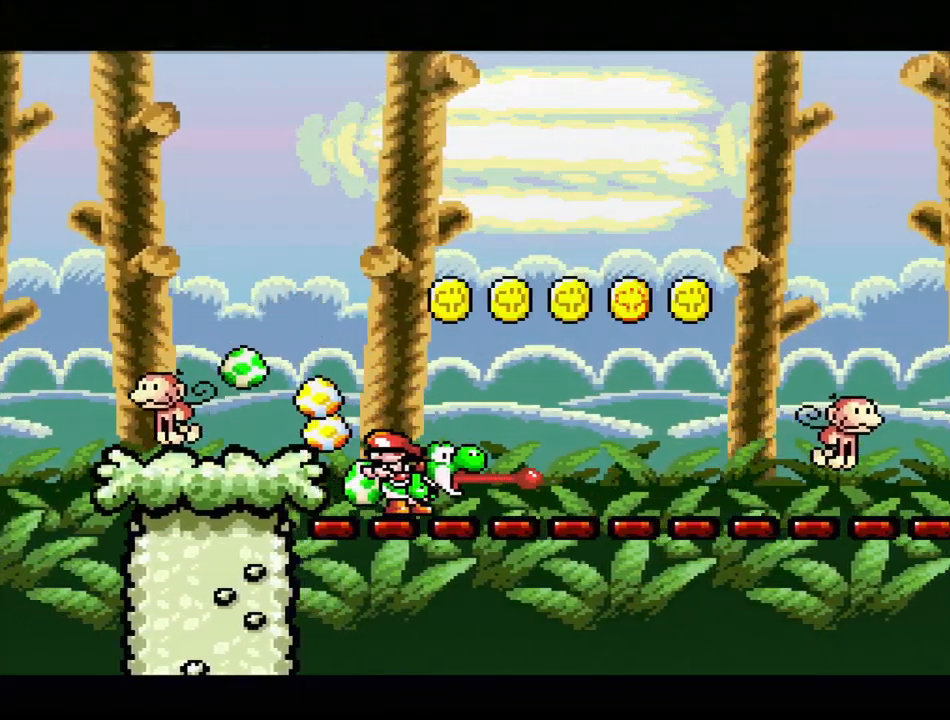
{"buttons": ["B", "Y", "DPAD_UP", "DPAD_LEFT"], "events": [[183, "DPAD_RIGHT", "down"], [183, "DPAD_UP", "down"], [200, "DPAD_RIGHT", "up"], [217, "DPAD_LEFT", "down"], [233, "DPAD_UP", "up"], [300, "B", "down"], [300, "DPAD_UP", "down"]]}
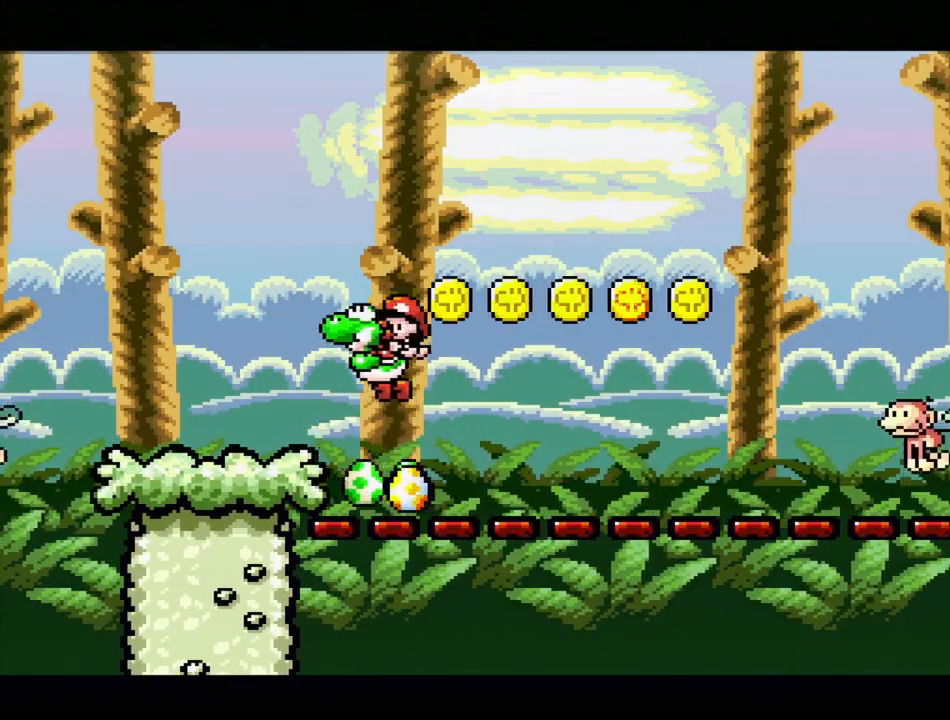
{"buttons": ["Y", "DPAD_RIGHT"], "events": [[17, "B", "up"], [50, "DPAD_LEFT", "up"], [50, "Y", "up"], [67, "DPAD_UP", "up"], [100, "DPAD_RIGHT", "down"], [117, "Y", "down"]]}
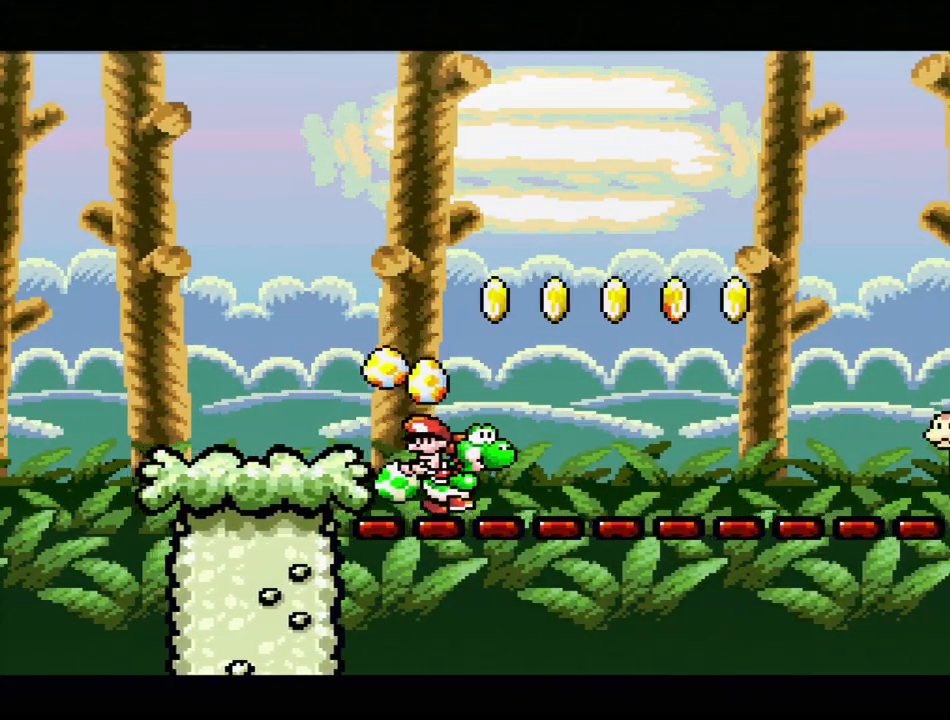
{"buttons": ["Y"], "events": [[133, "B", "down"], [350, "B", "up"], [450, "DPAD_RIGHT", "up"]]}
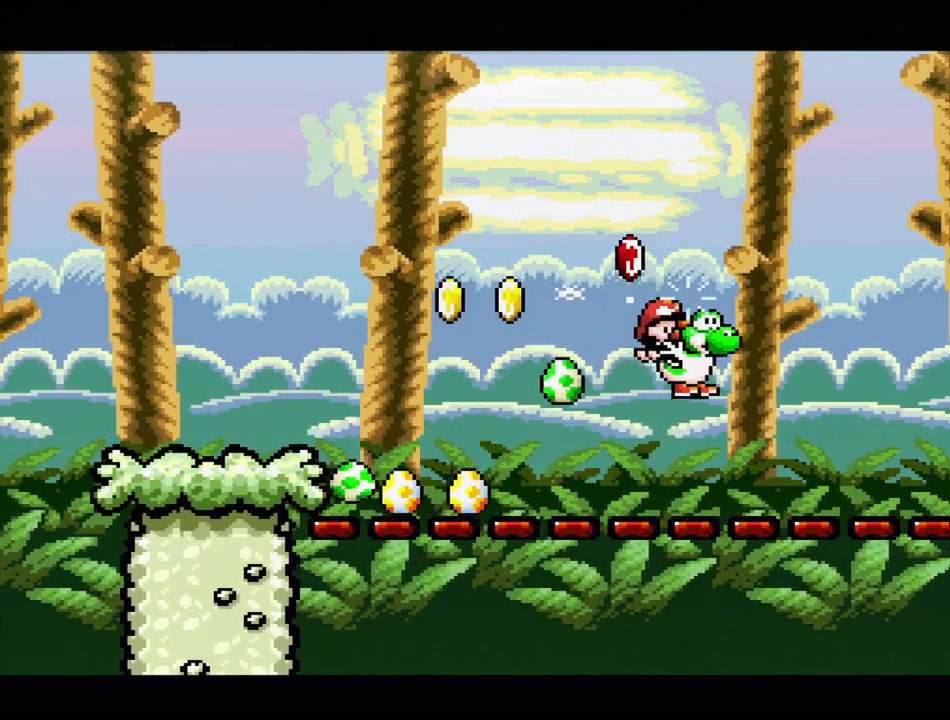
{"buttons": ["Y"], "events": [[33, "Y", "up"], [250, "Y", "down"]]}
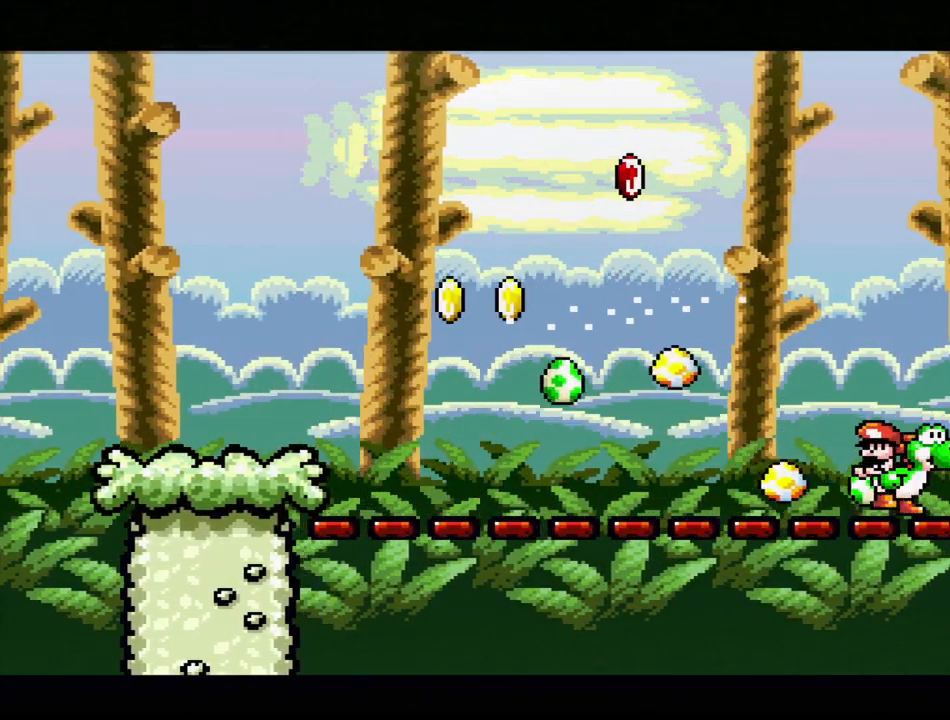
{"buttons": ["DPAD_RIGHT"], "events": [[150, "Y", "up"], [167, "DPAD_RIGHT", "down"]]}